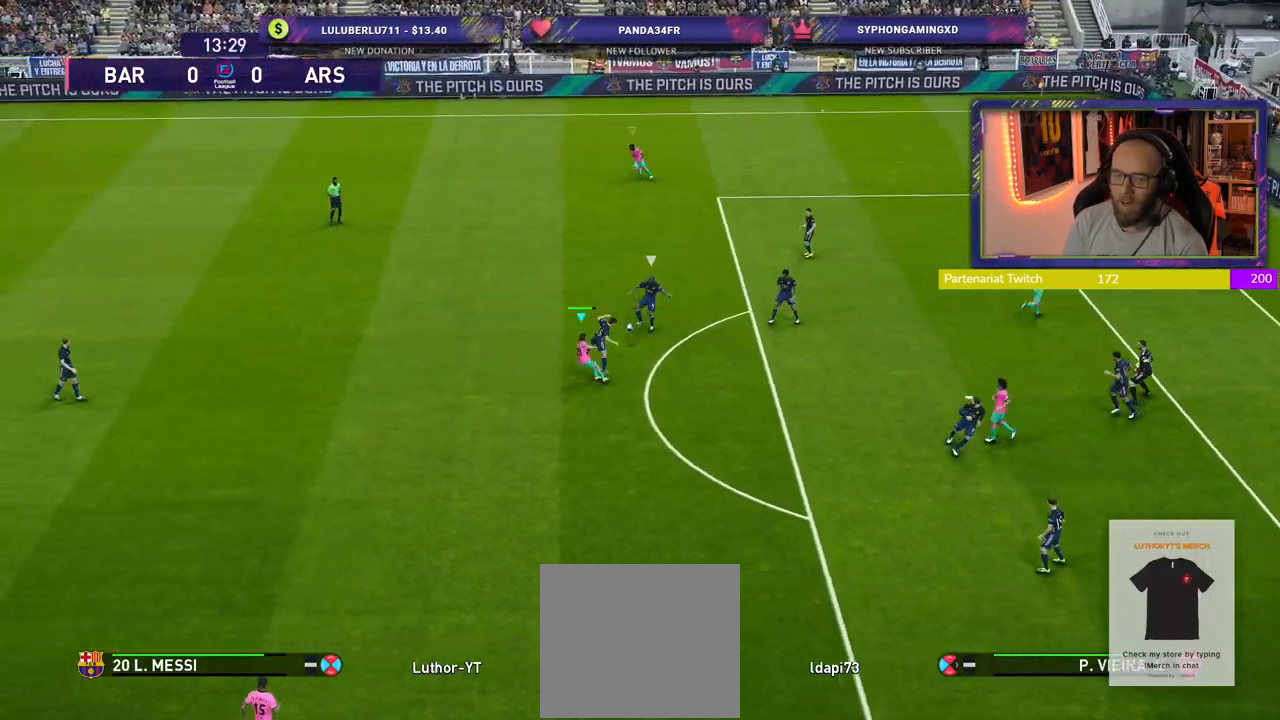
Gameplay with a controller (PlayStation layout); each line is a JSON object with the inputs held at the frame after it. "events" lists button and stick changes between this image and that frame as [ms after this image, input, new state], when the widget could be followed in between.
{"buttons": ["R2"], "left_stick": "up-left", "right_stick": "center", "events": [[60, "left_stick", "right"], [140, "L1", "up"], [140, "left_stick", "up"], [200, "left_stick", "up-left"], [280, "L1", "down"], [400, "L1", "up"]]}
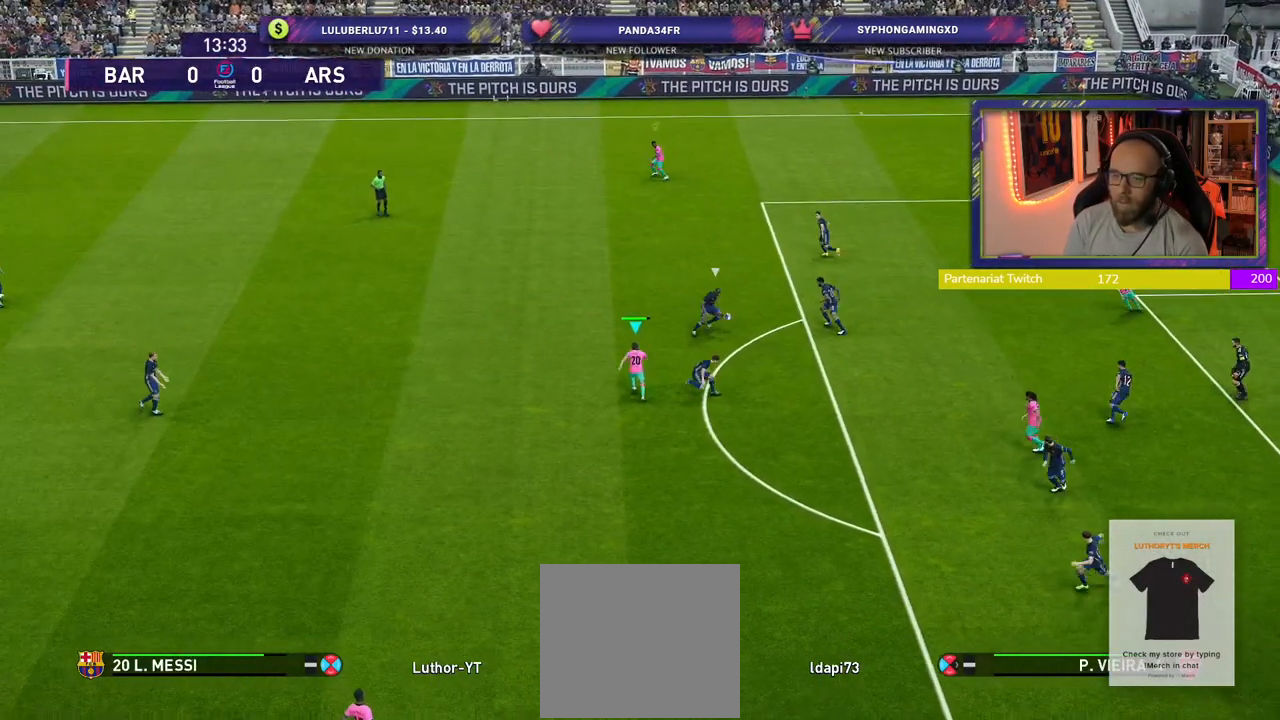
{"buttons": ["SQUARE", "R2"], "left_stick": "left", "right_stick": "center", "events": [[180, "SQUARE", "down"], [320, "left_stick", "left"]]}
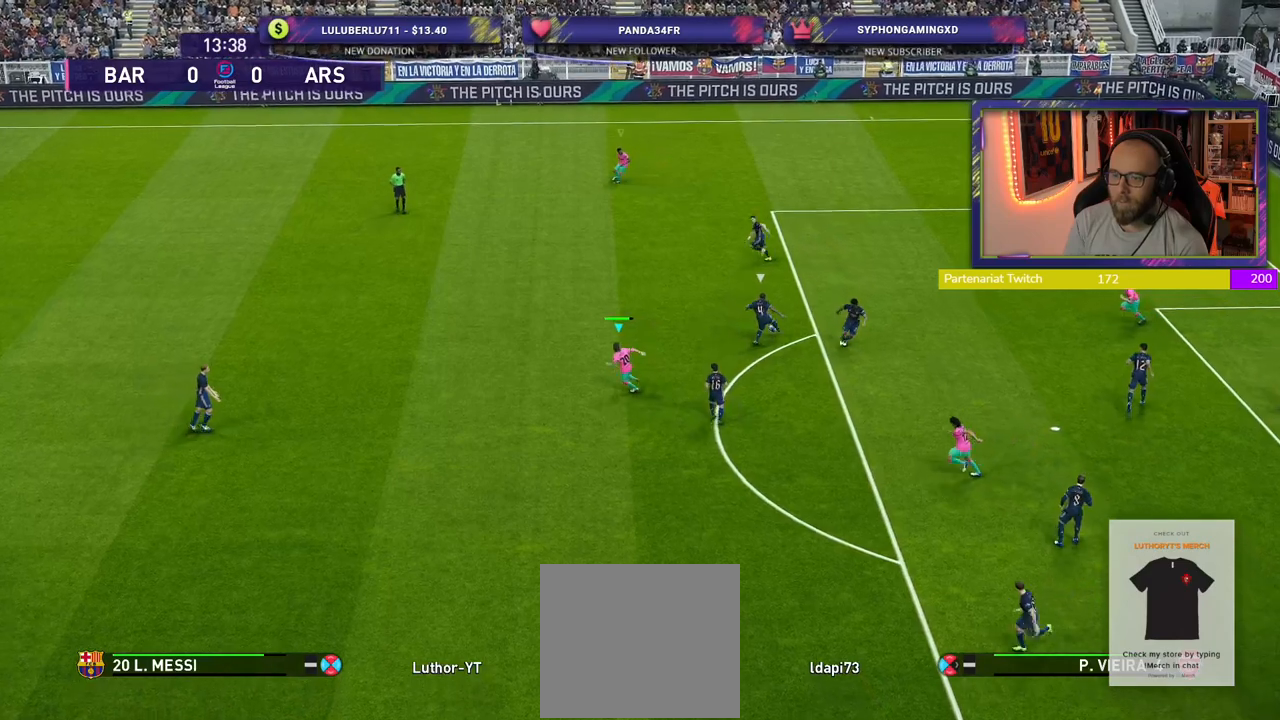
{"buttons": ["SQUARE", "R2"], "left_stick": "left", "right_stick": "center", "events": []}
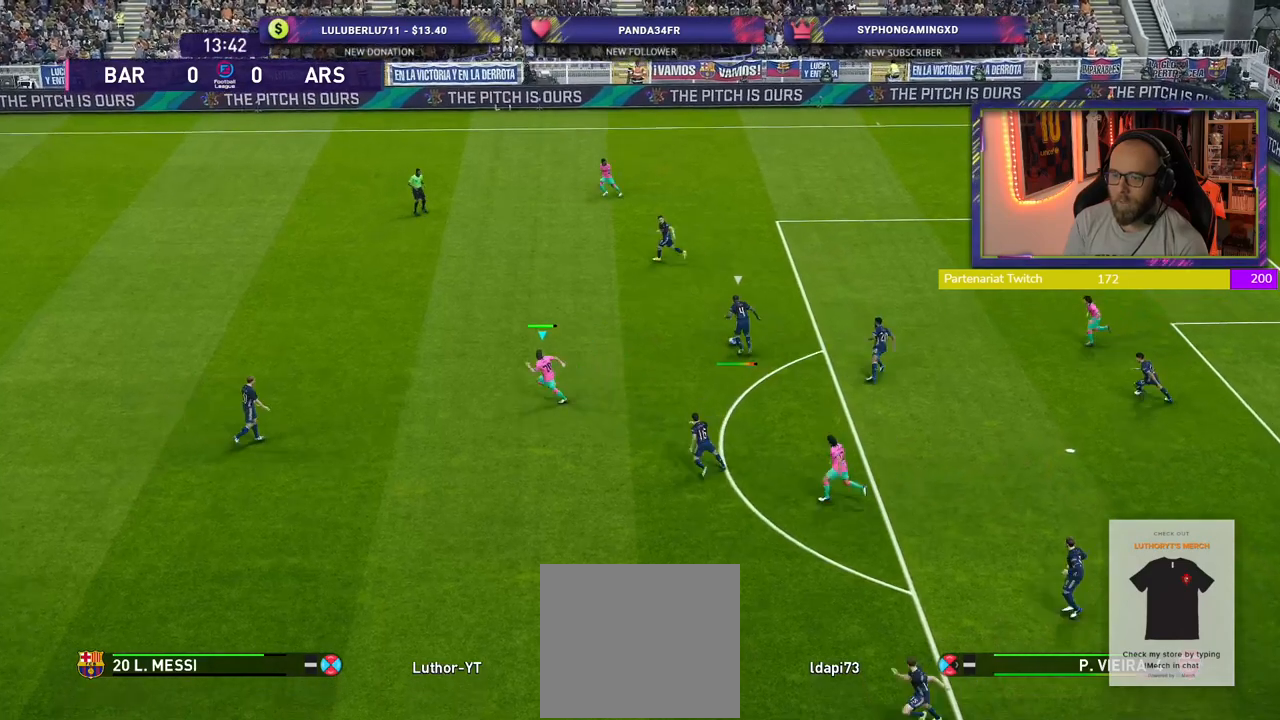
{"buttons": ["SQUARE", "R2"], "left_stick": "left", "right_stick": "center", "events": []}
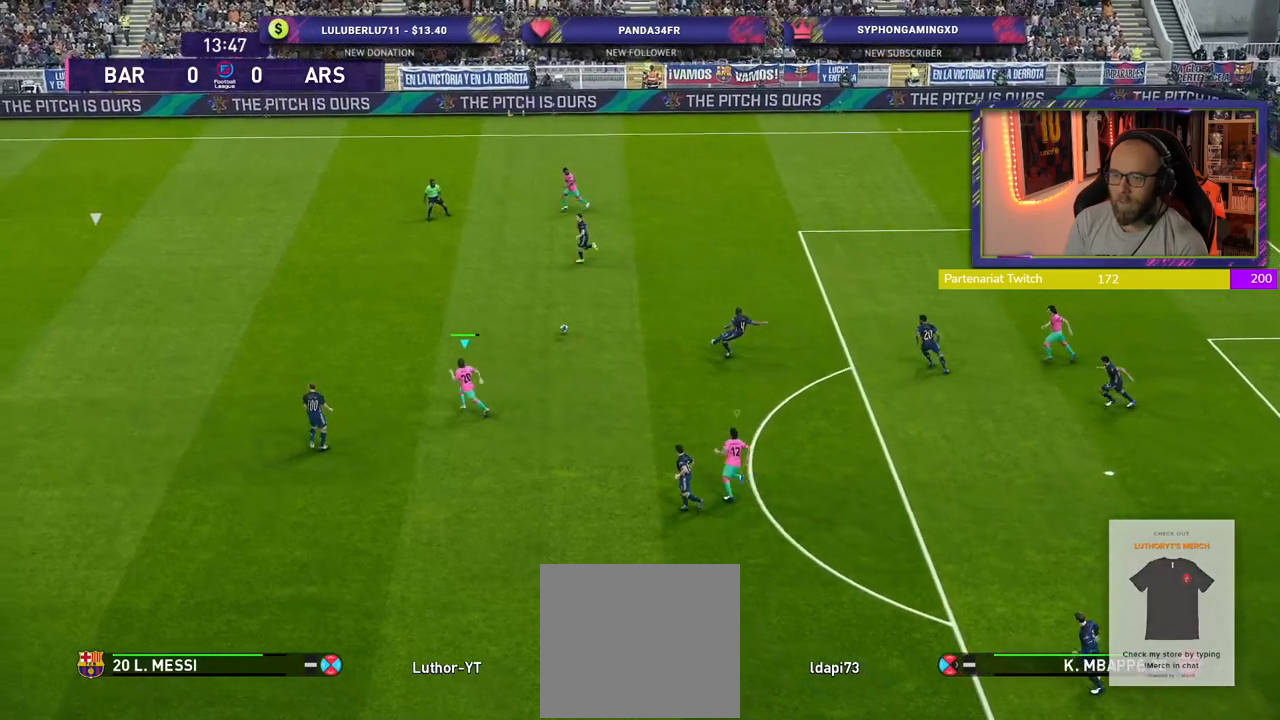
{"buttons": ["CROSS"], "left_stick": "center", "right_stick": "center", "events": [[80, "L1", "down"], [160, "left_stick", "right"], [200, "SQUARE", "up"], [220, "CROSS", "down"], [260, "L1", "up"], [260, "R2", "up"], [400, "left_stick", "center"]]}
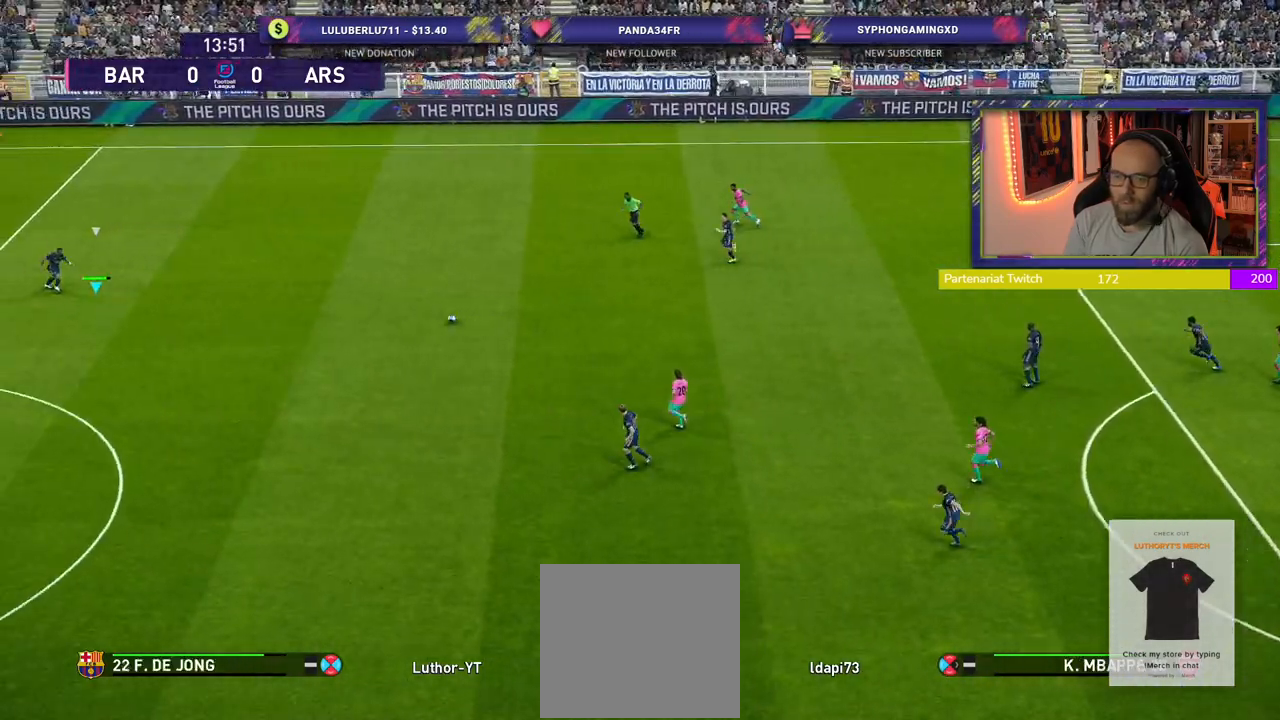
{"buttons": ["CROSS"], "left_stick": "down", "right_stick": "center", "events": [[260, "left_stick", "down-right"], [460, "left_stick", "down"]]}
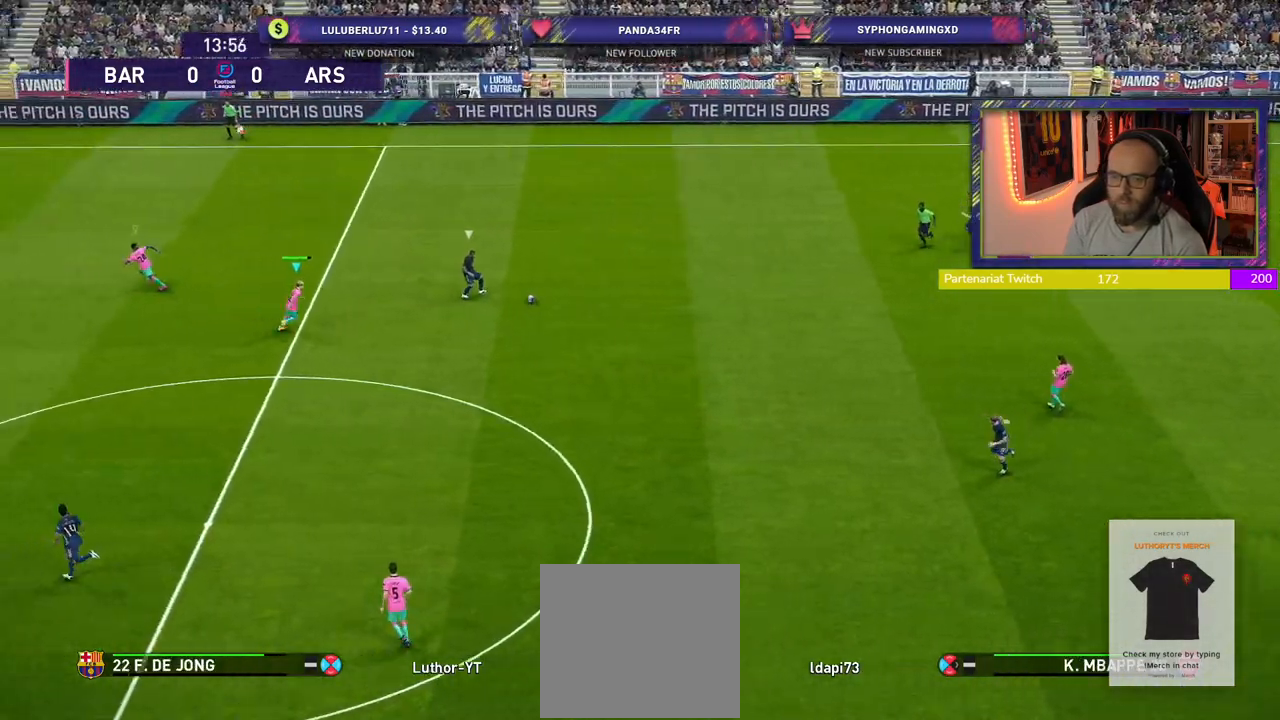
{"buttons": ["R2"], "left_stick": "down-left", "right_stick": "center", "events": [[140, "CROSS", "up"], [220, "left_stick", "down-left"], [240, "R2", "down"]]}
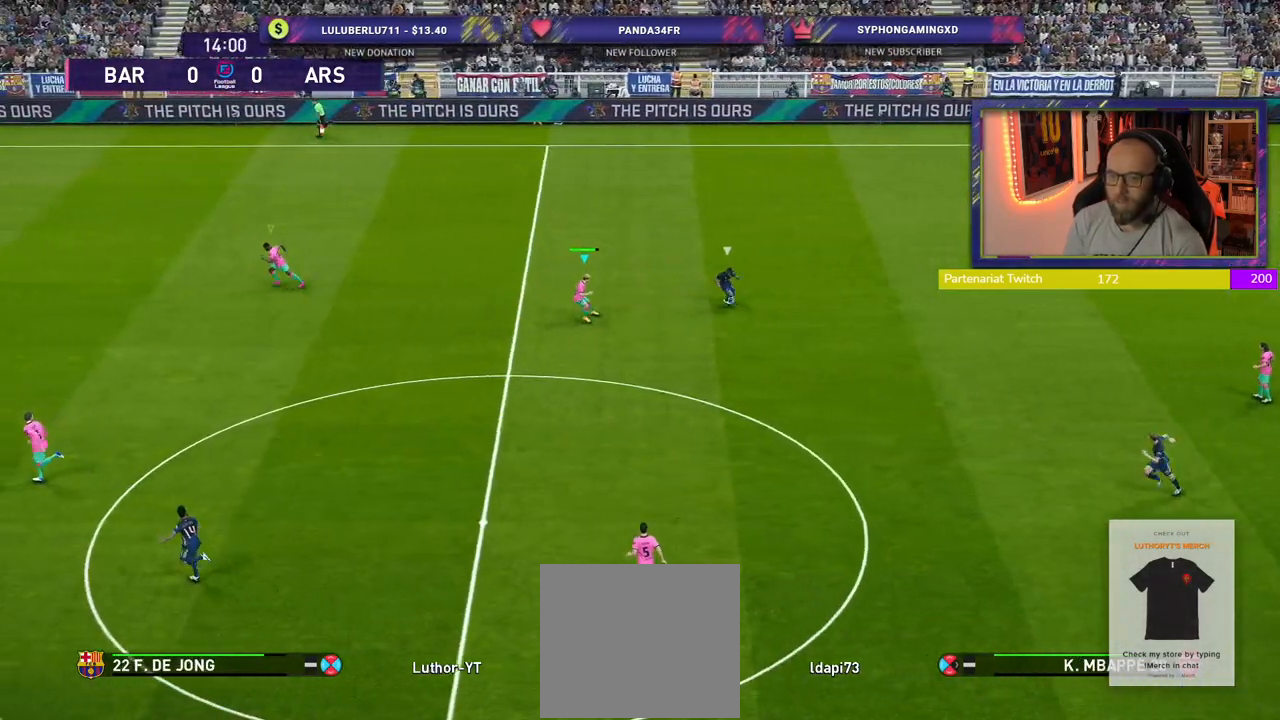
{"buttons": ["R2"], "left_stick": "down-left", "right_stick": "center", "events": []}
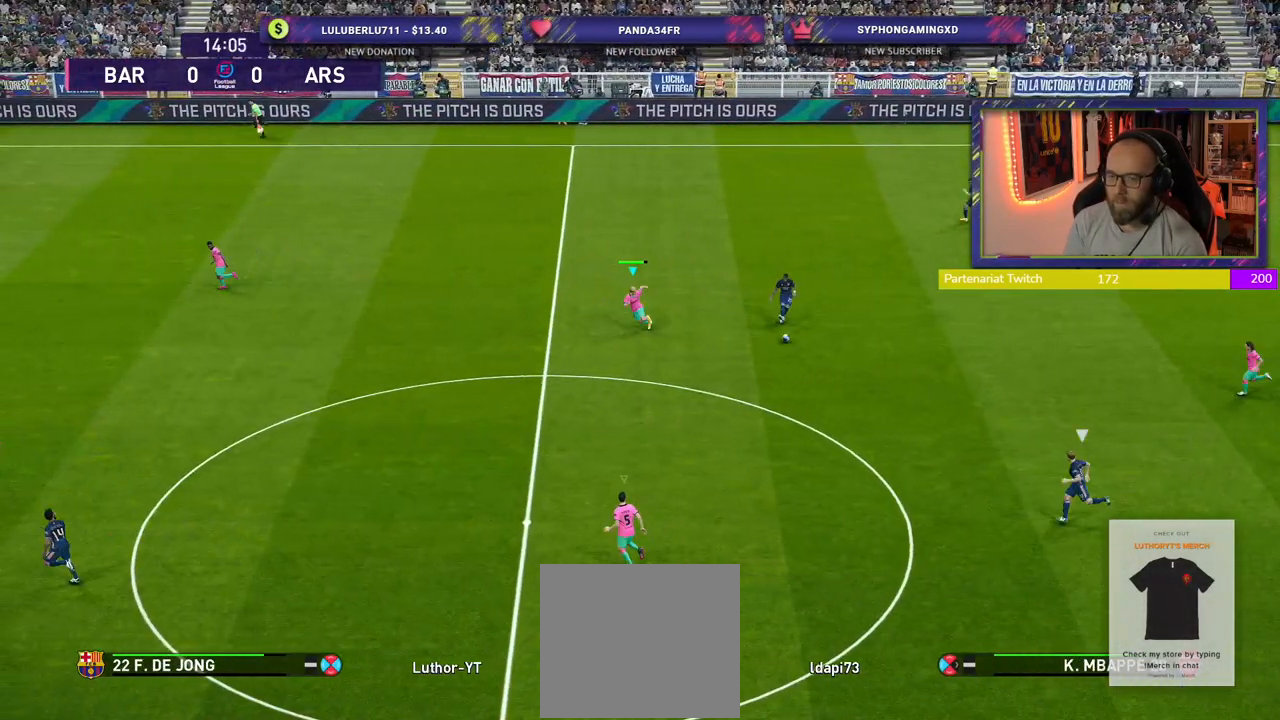
{"buttons": ["SQUARE", "R2"], "left_stick": "down-left", "right_stick": "center", "events": [[80, "SQUARE", "down"]]}
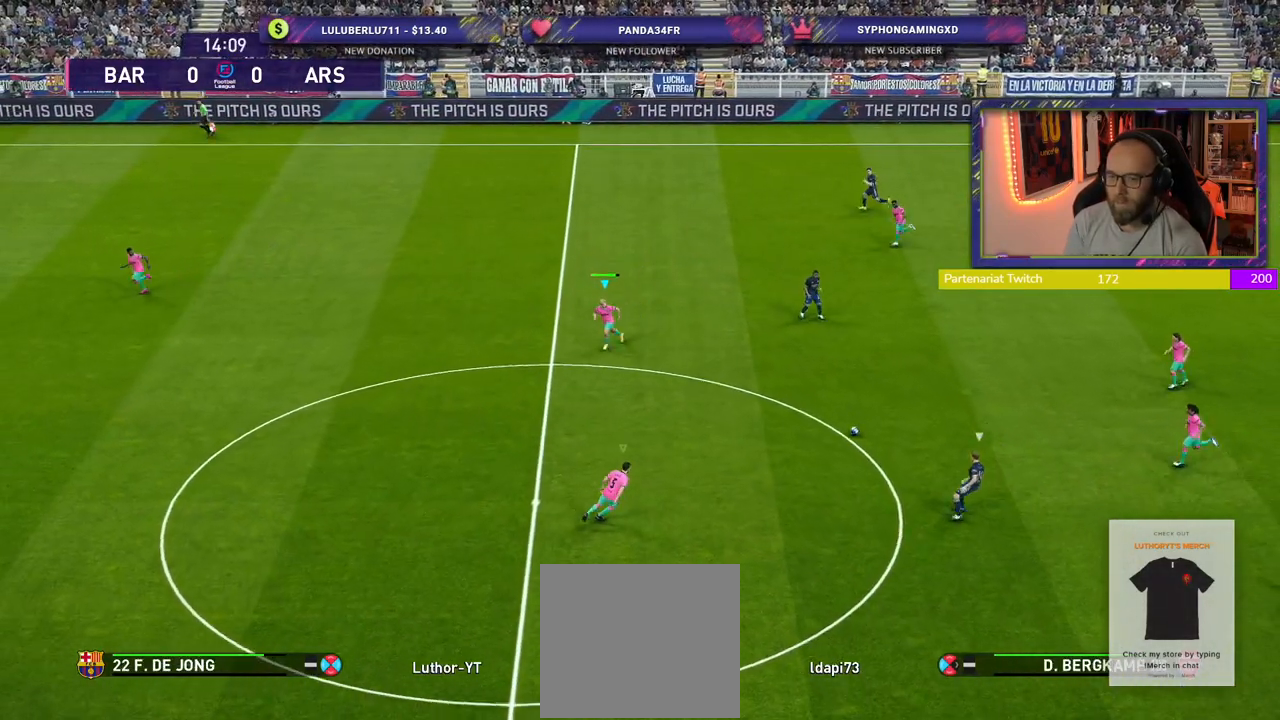
{"buttons": ["SQUARE", "R2"], "left_stick": "down-left", "right_stick": "center", "events": []}
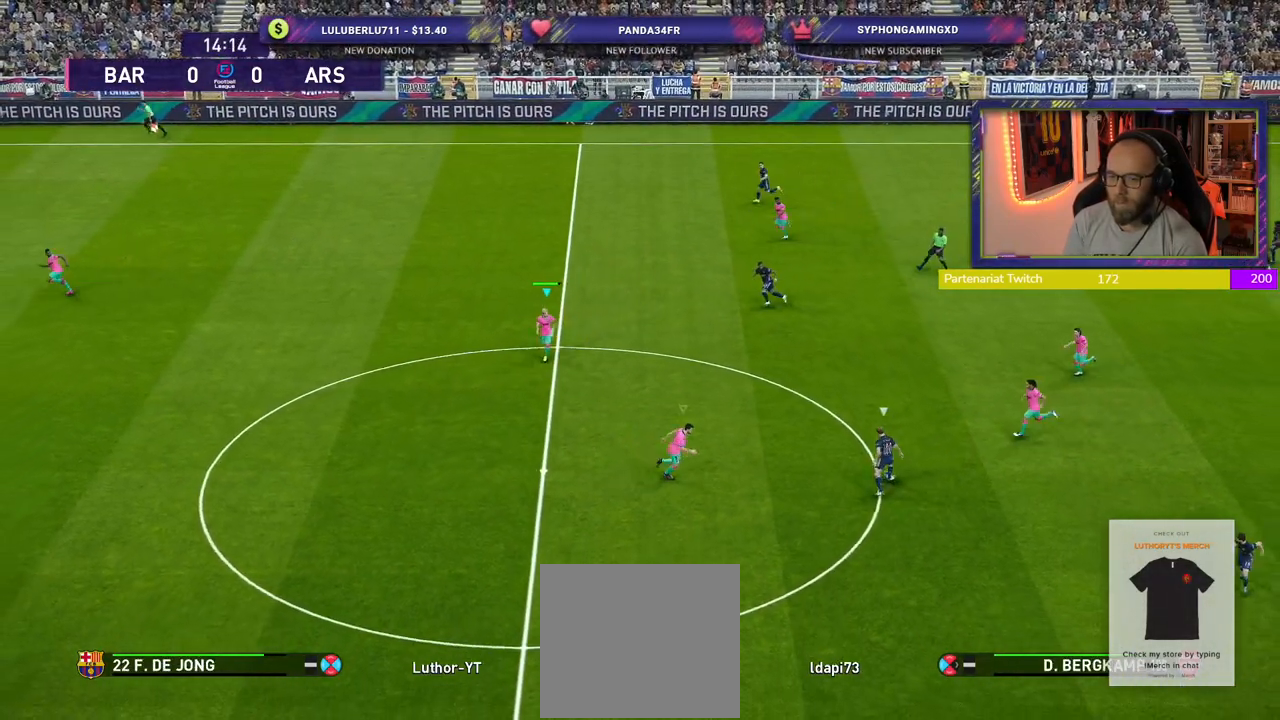
{"buttons": ["SQUARE", "R2"], "left_stick": "down", "right_stick": "center", "events": [[200, "left_stick", "down"]]}
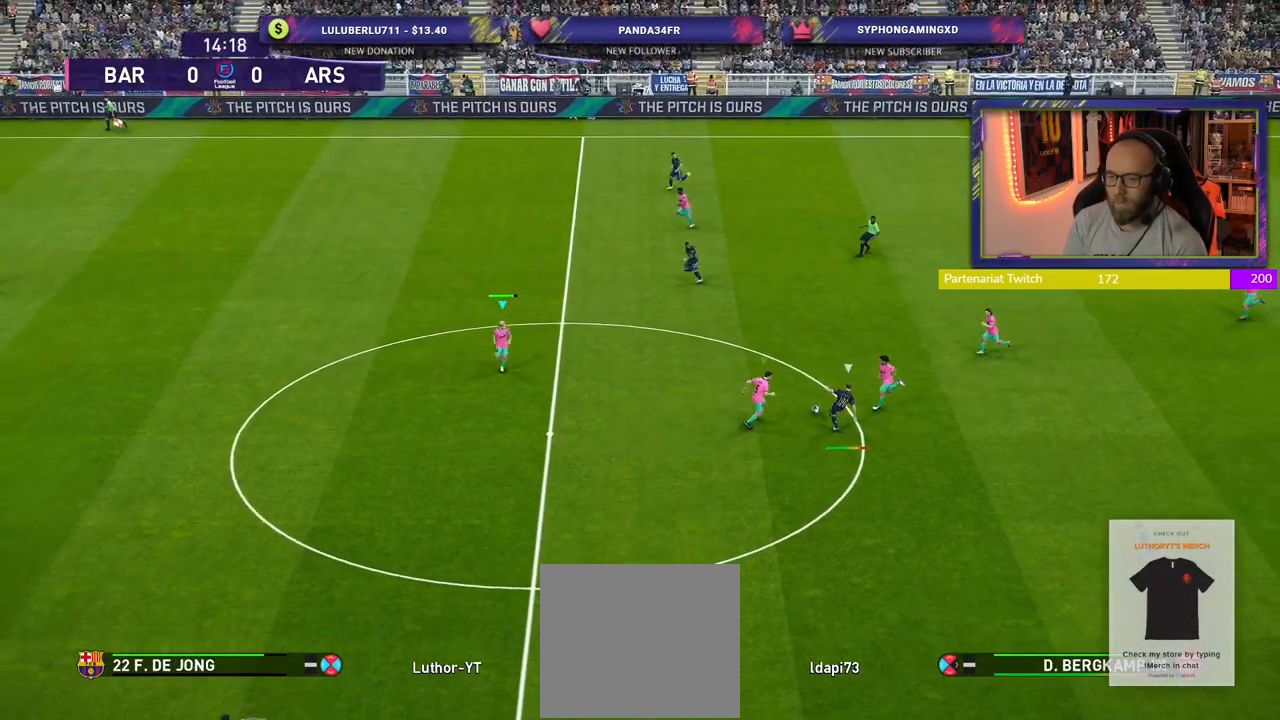
{"buttons": ["CROSS", "SQUARE", "R2"], "left_stick": "down-left", "right_stick": "center", "events": [[40, "CROSS", "down"], [140, "left_stick", "center"], [240, "L1", "down"], [240, "left_stick", "up-left"], [320, "L1", "up"], [340, "left_stick", "down-left"], [460, "SQUARE", "up"], [480, "SQUARE", "down"]]}
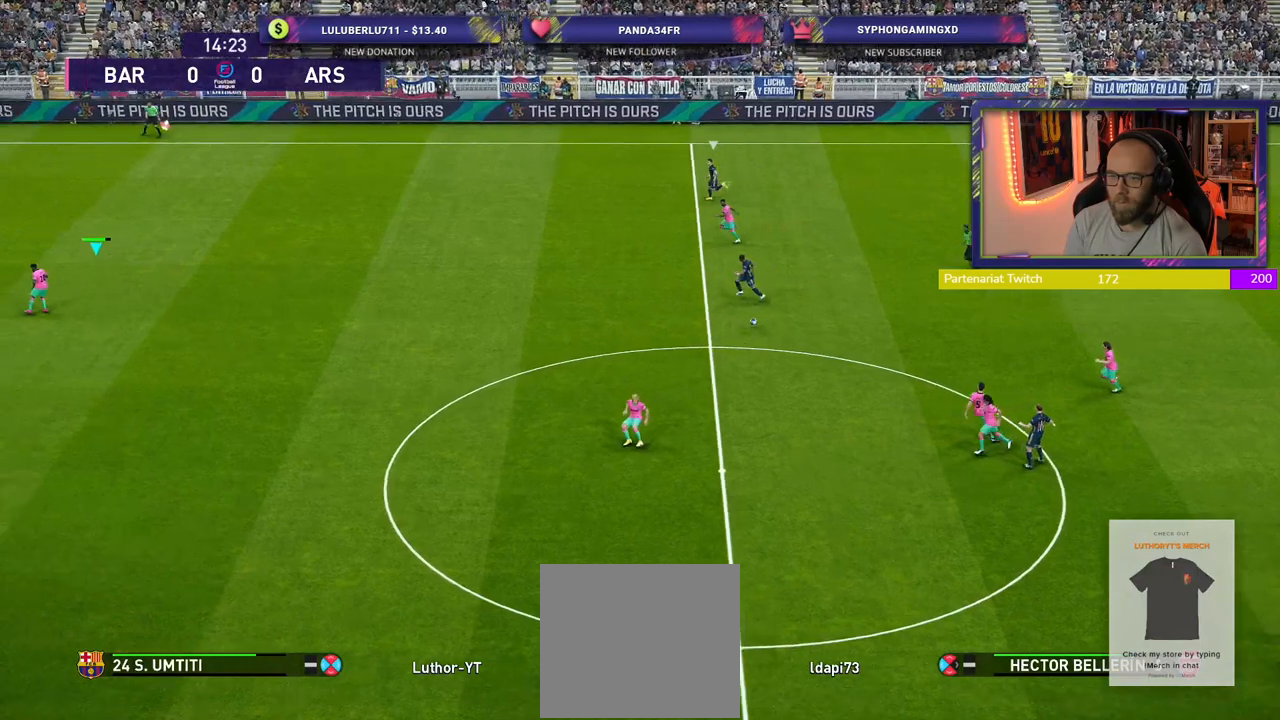
{"buttons": ["R2"], "left_stick": "left", "right_stick": "center", "events": [[20, "SQUARE", "up"], [60, "CROSS", "up"], [160, "left_stick", "left"], [220, "L1", "down"], [360, "L1", "up"]]}
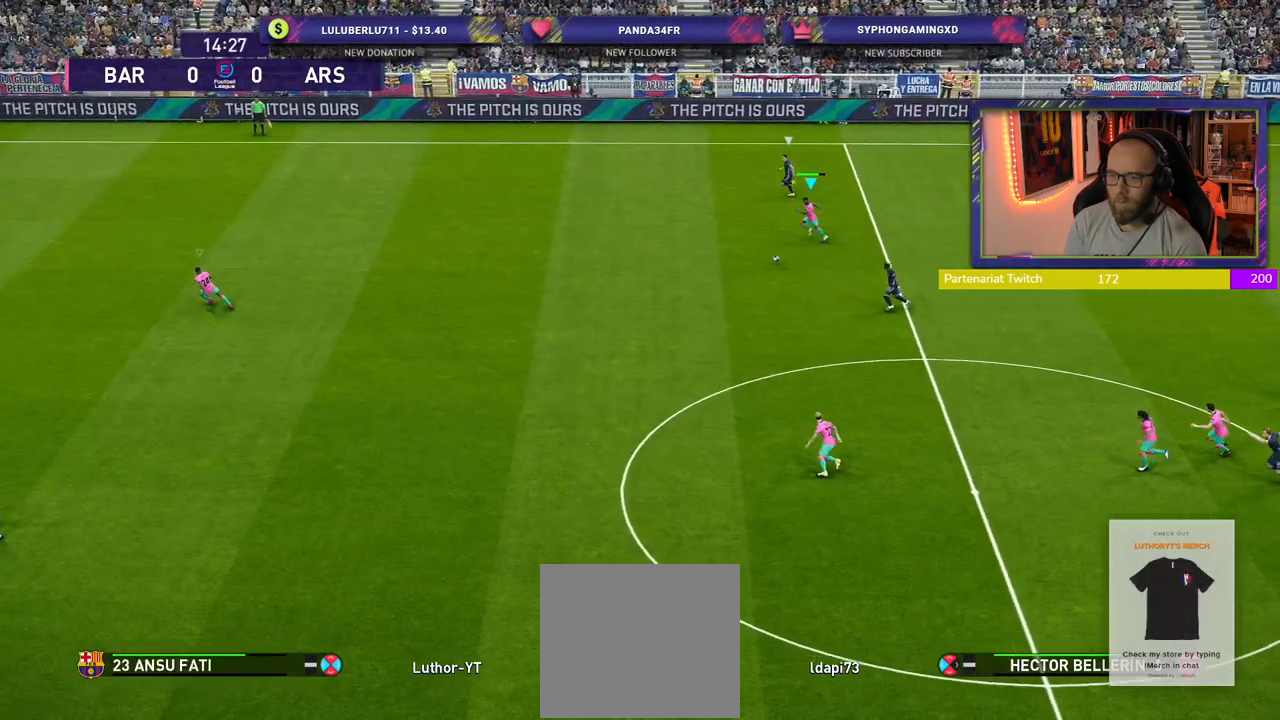
{"buttons": ["R2"], "left_stick": "left", "right_stick": "center", "events": []}
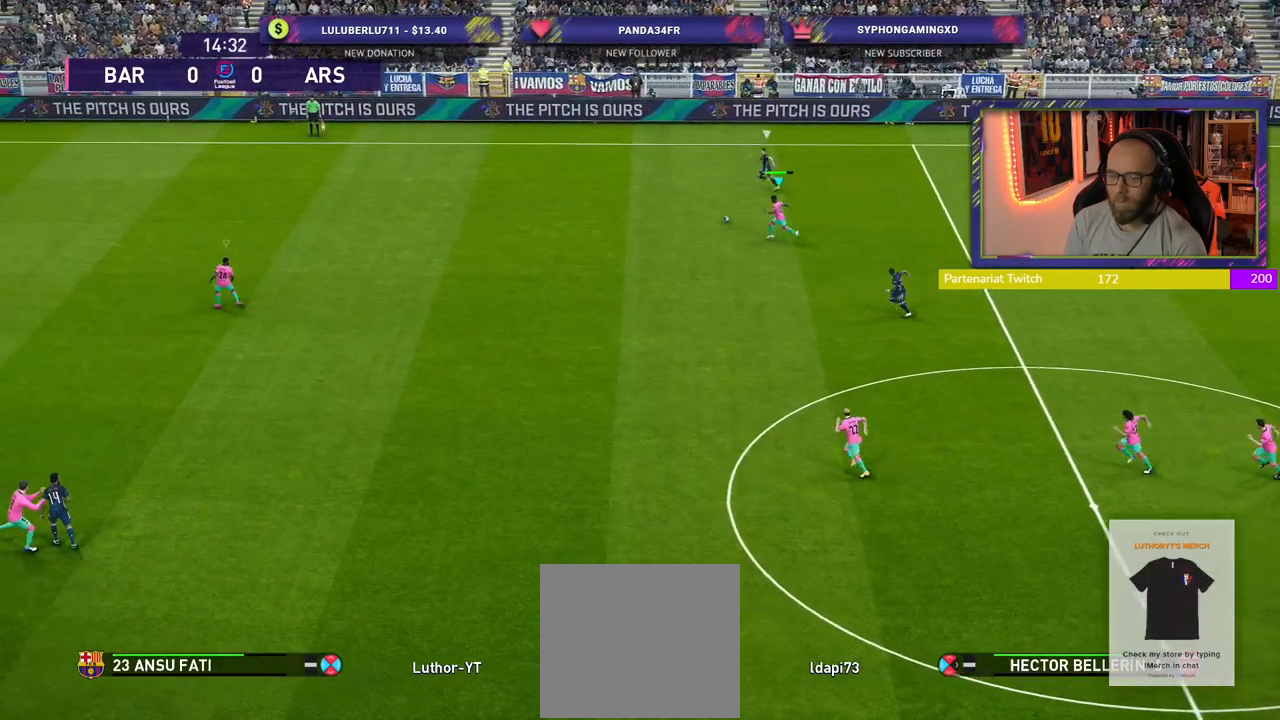
{"buttons": ["R2"], "left_stick": "left", "right_stick": "center", "events": []}
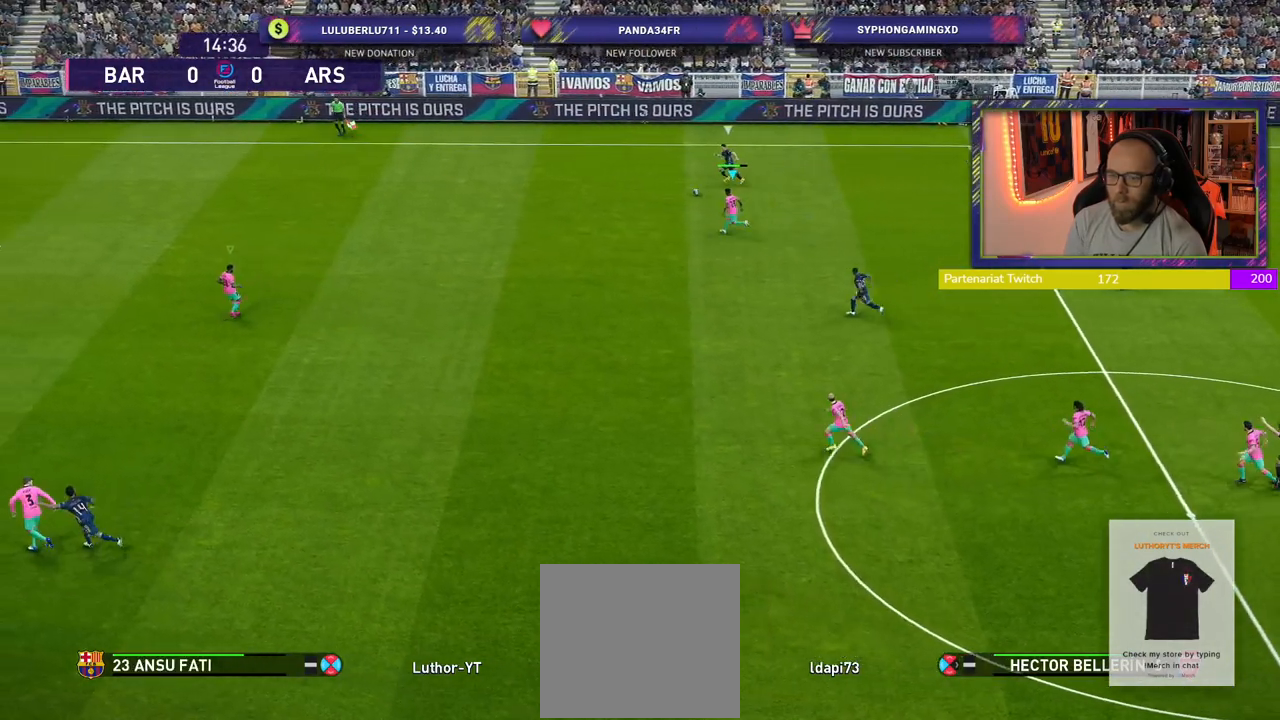
{"buttons": ["R2"], "left_stick": "left", "right_stick": "center", "events": []}
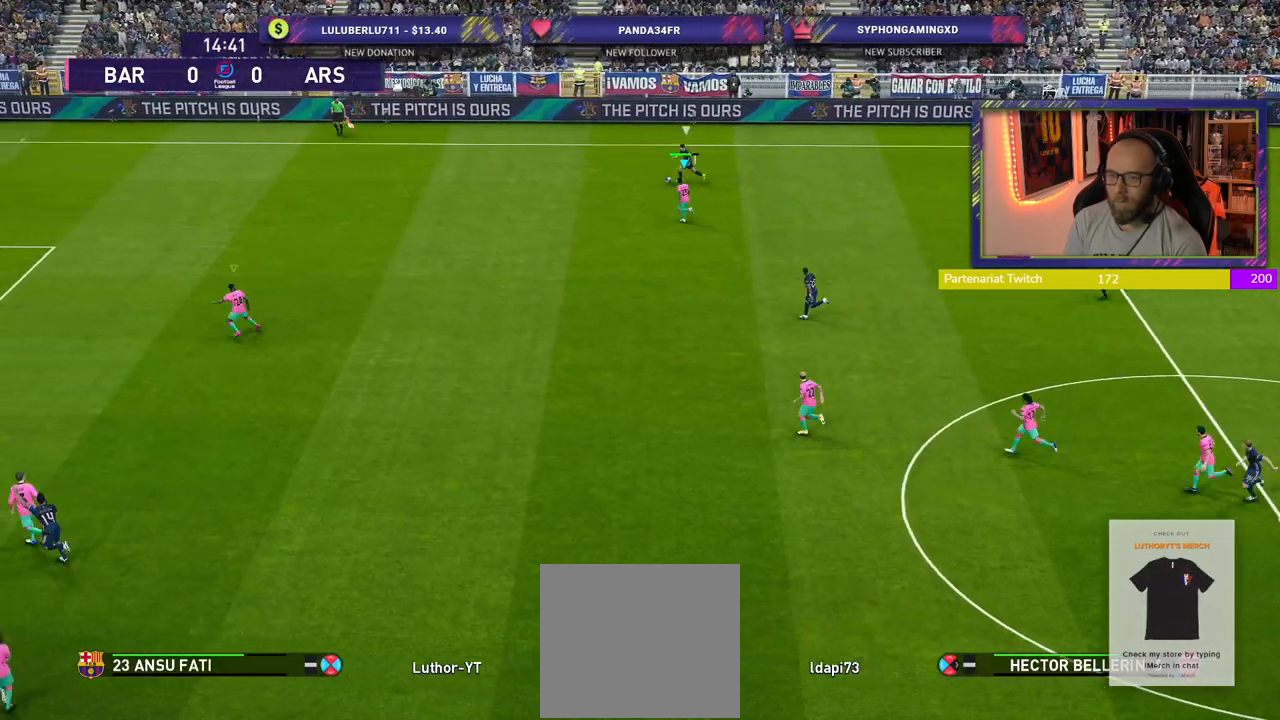
{"buttons": ["R2"], "left_stick": "left", "right_stick": "center", "events": []}
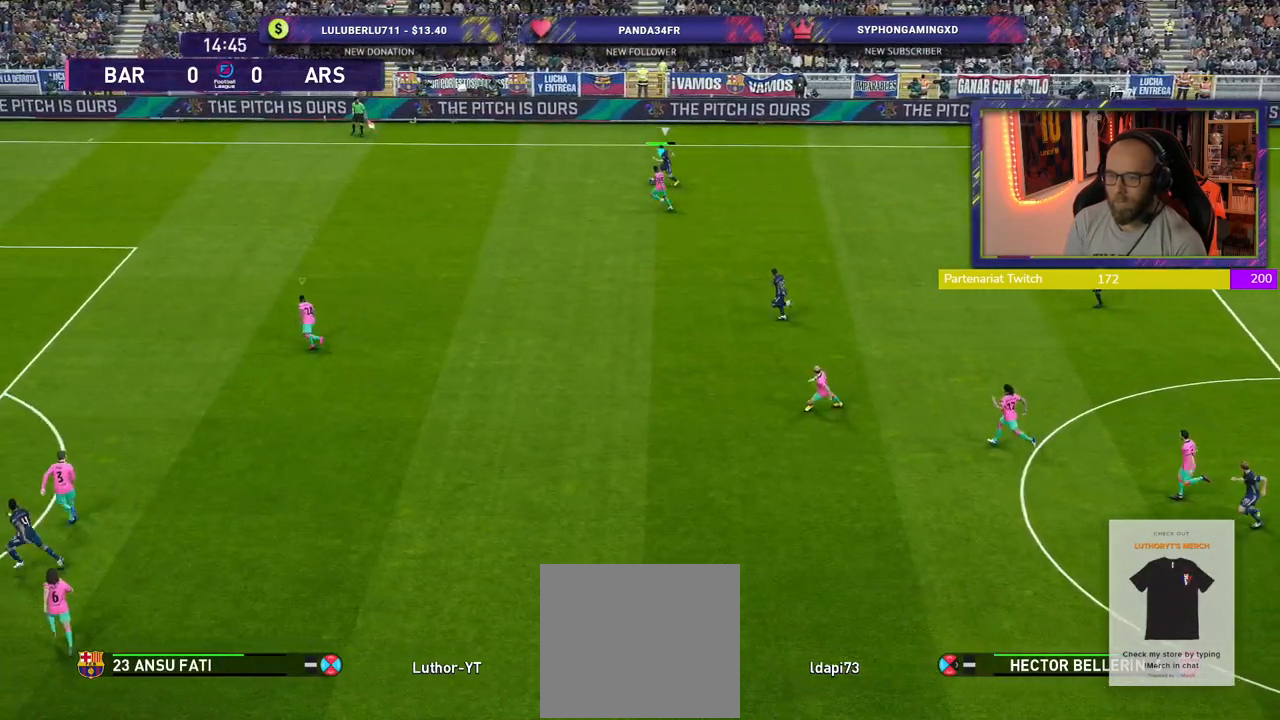
{"buttons": ["R2"], "left_stick": "left", "right_stick": "center", "events": []}
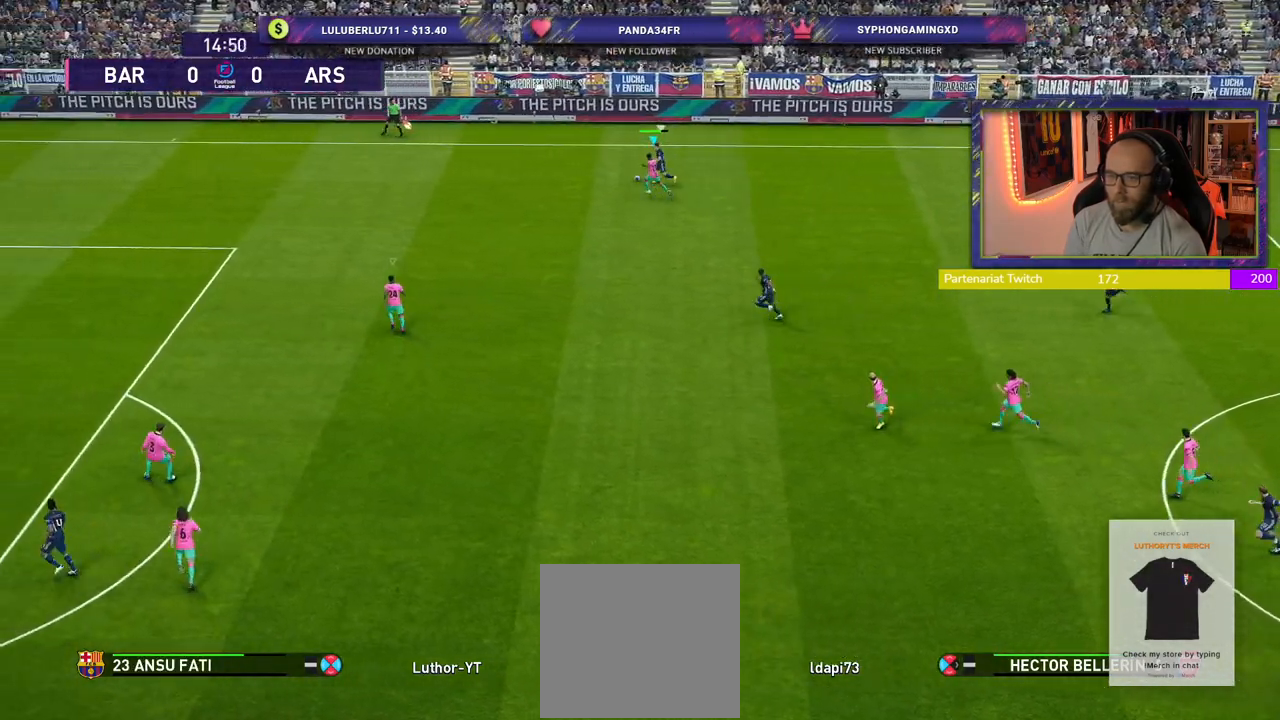
{"buttons": ["R2"], "left_stick": "left", "right_stick": "center", "events": []}
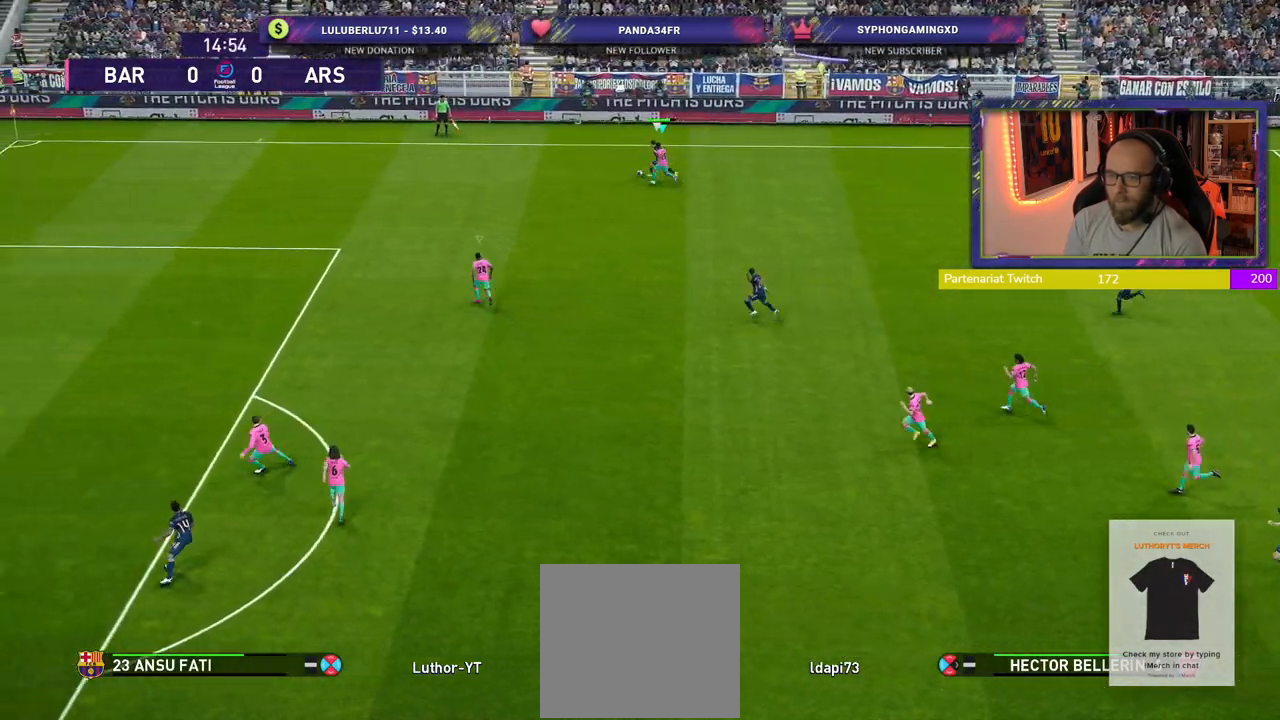
{"buttons": ["R2"], "left_stick": "left", "right_stick": "center", "events": []}
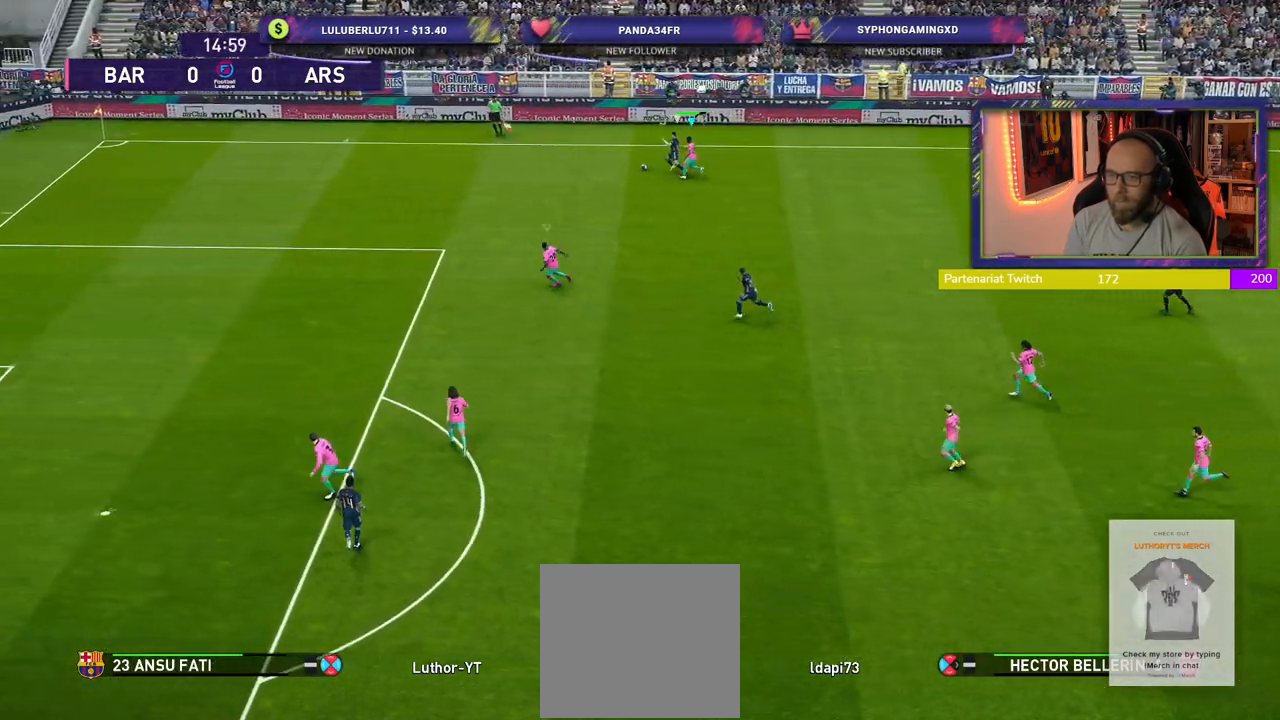
{"buttons": ["R2"], "left_stick": "left", "right_stick": "center", "events": []}
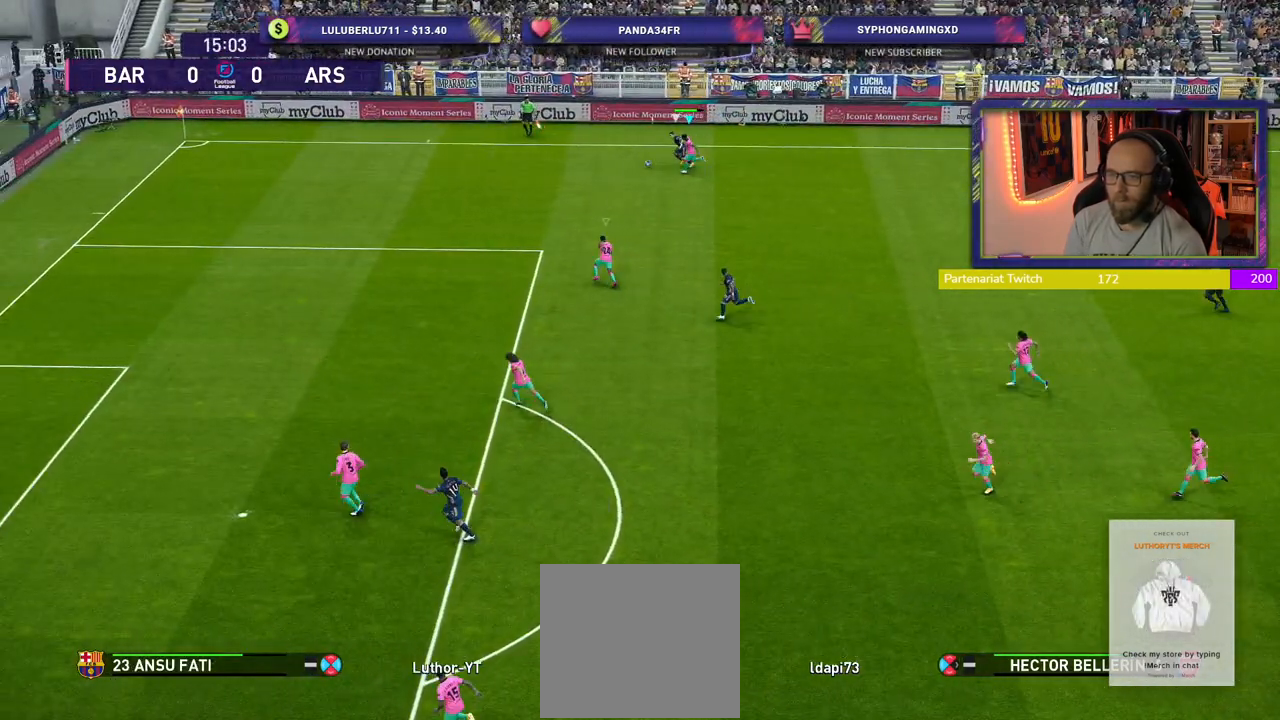
{"buttons": ["R2"], "left_stick": "left", "right_stick": "center", "events": []}
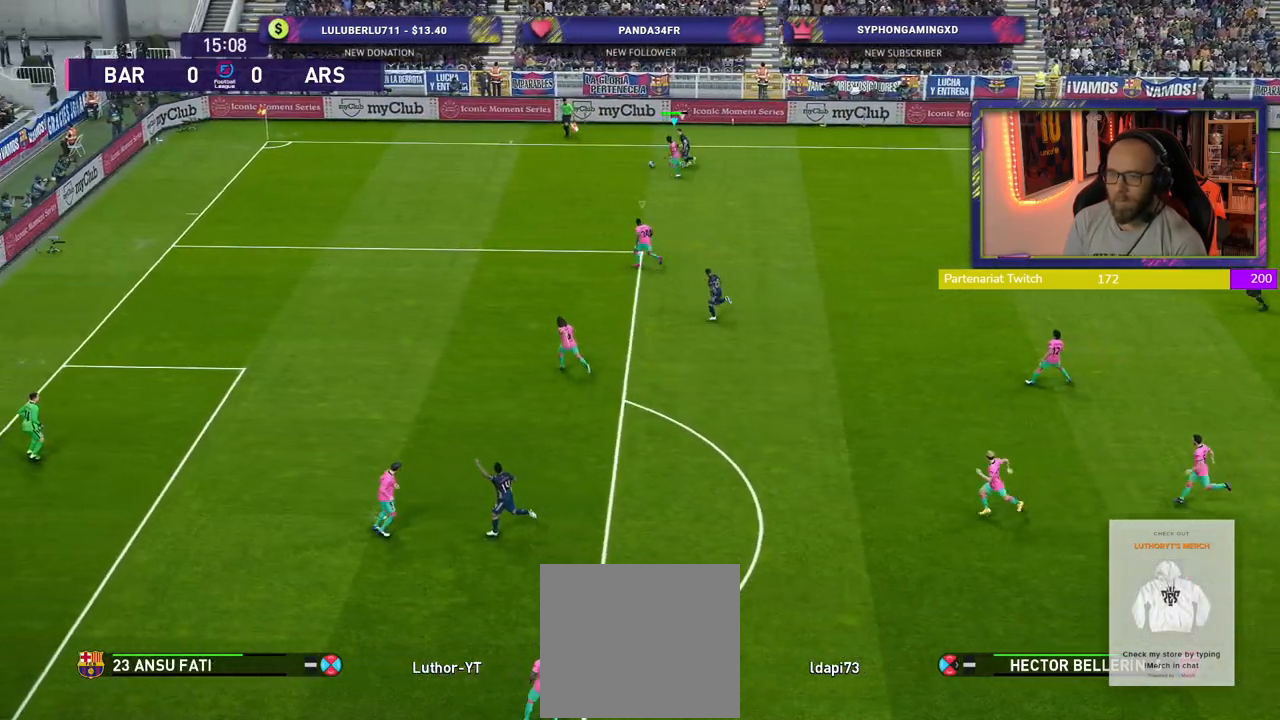
{"buttons": ["CROSS"], "left_stick": "center", "right_stick": "center", "events": [[340, "CROSS", "down"], [360, "R2", "up"], [400, "left_stick", "center"]]}
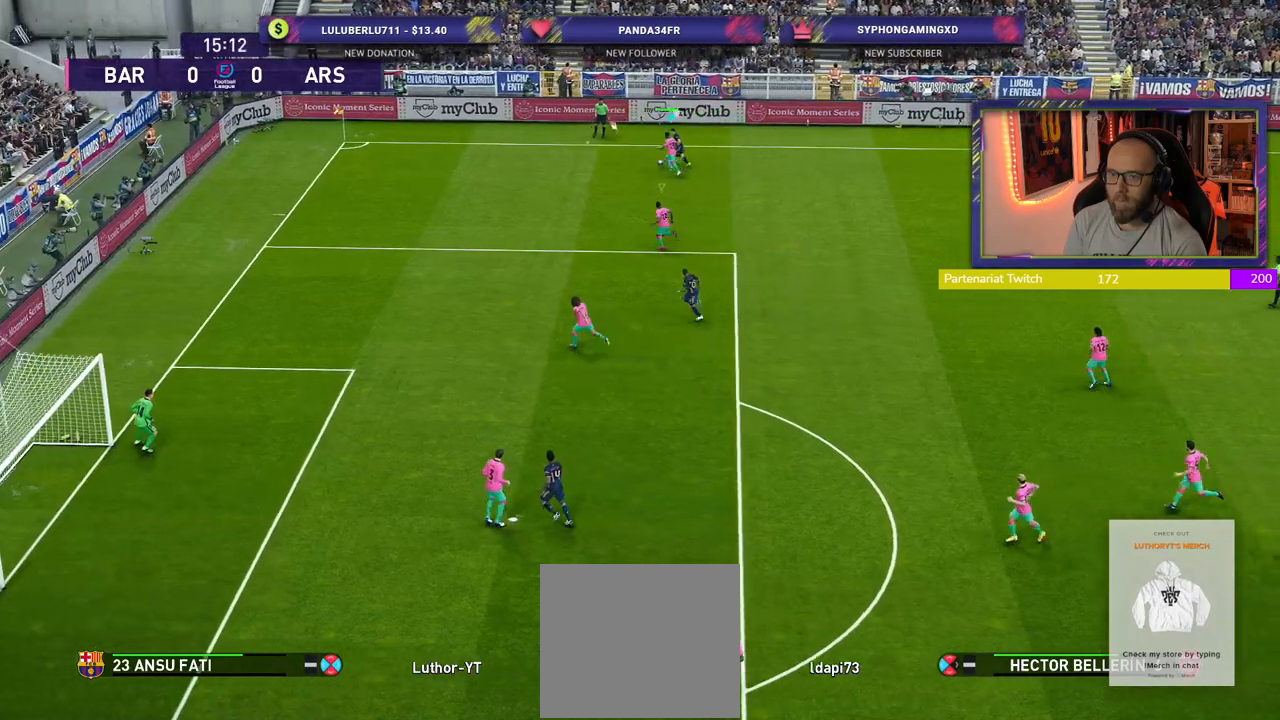
{"buttons": ["CROSS"], "left_stick": "left", "right_stick": "center", "events": [[120, "left_stick", "left"]]}
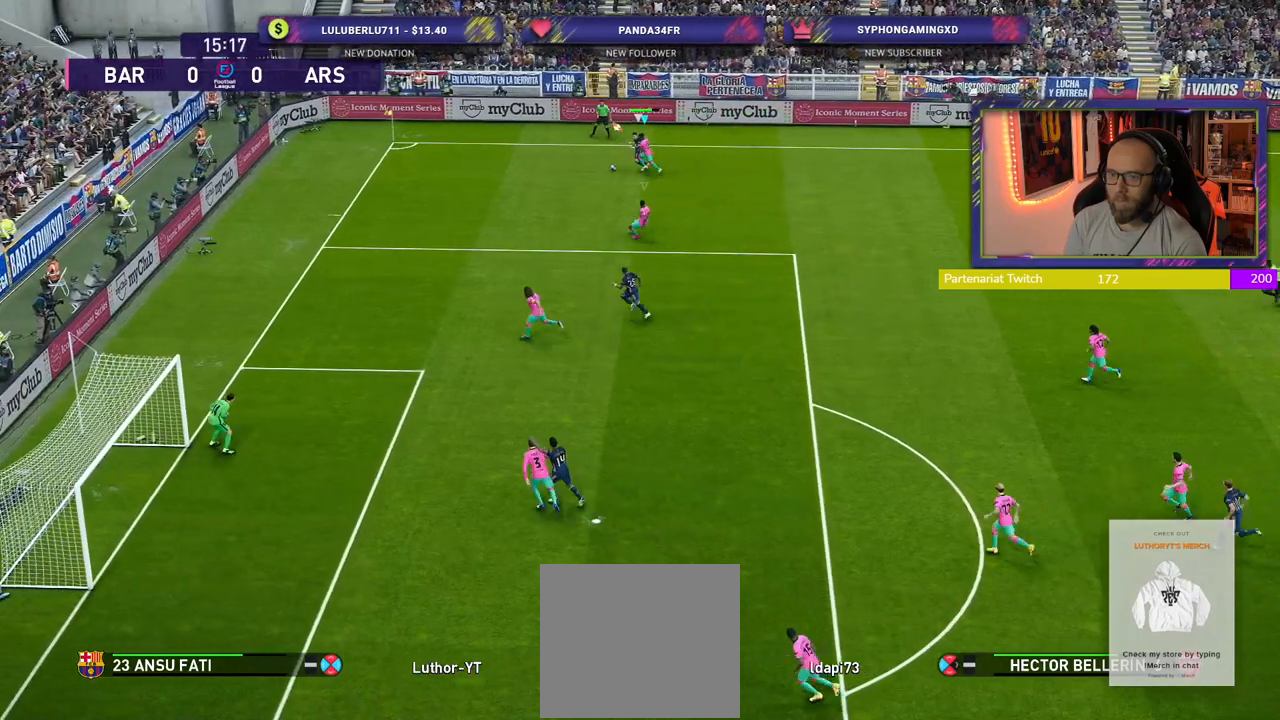
{"buttons": ["CROSS"], "left_stick": "left", "right_stick": "center", "events": []}
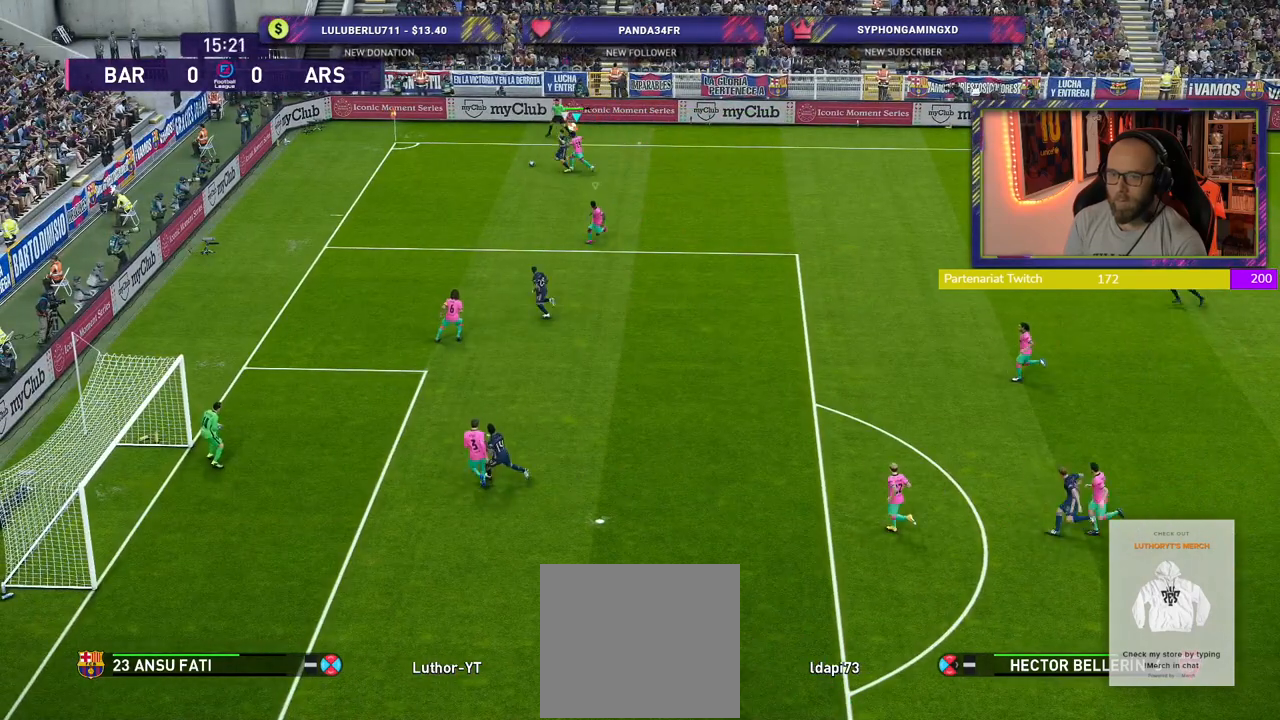
{"buttons": ["R2"], "left_stick": "left", "right_stick": "center", "events": [[60, "CROSS", "up"], [120, "R2", "down"]]}
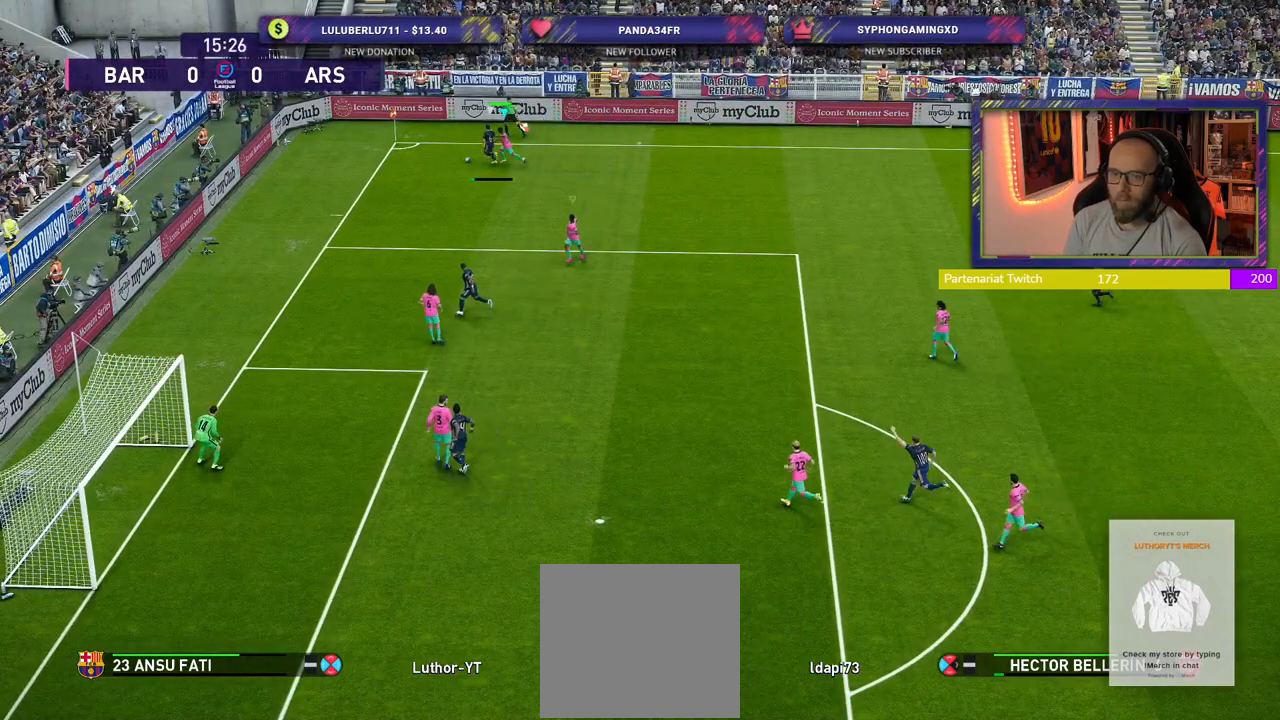
{"buttons": ["CROSS"], "left_stick": "center", "right_stick": "center", "events": [[220, "CROSS", "down"], [220, "R2", "up"], [240, "left_stick", "center"]]}
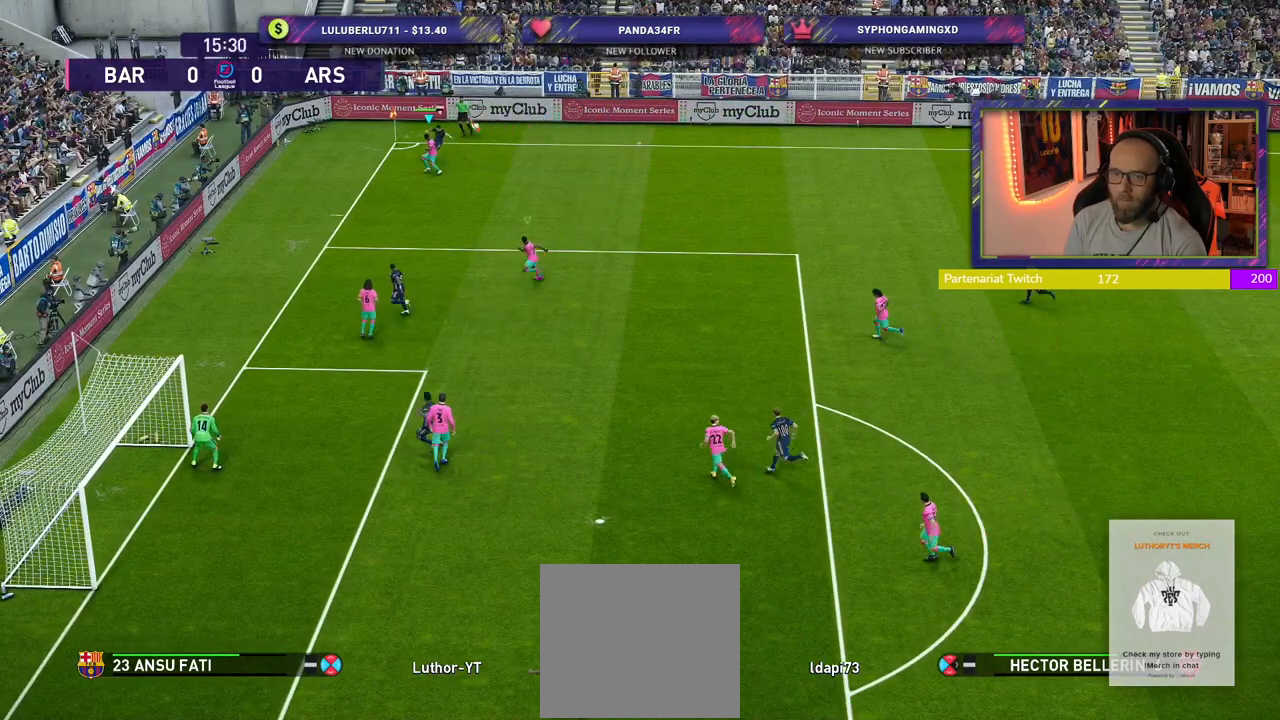
{"buttons": [], "left_stick": "up-right", "right_stick": "center", "events": [[80, "left_stick", "up-right"], [420, "CROSS", "up"]]}
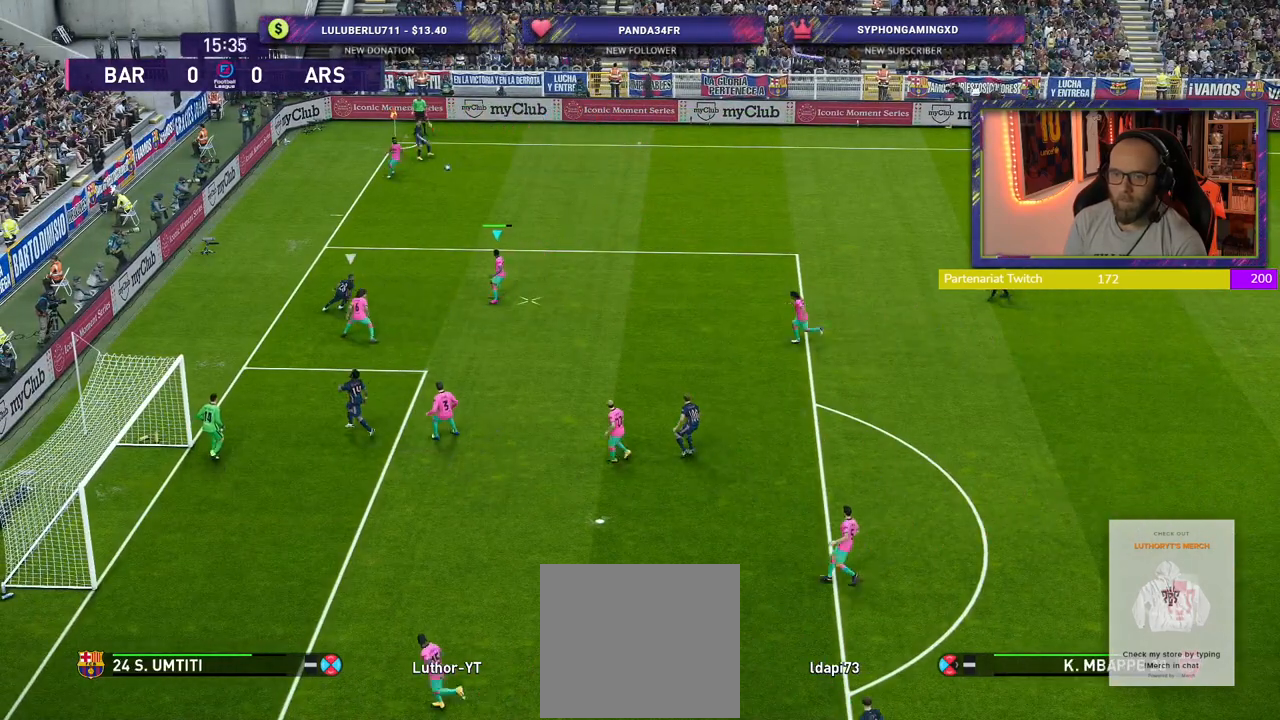
{"buttons": [], "left_stick": "up-right", "right_stick": "center", "events": []}
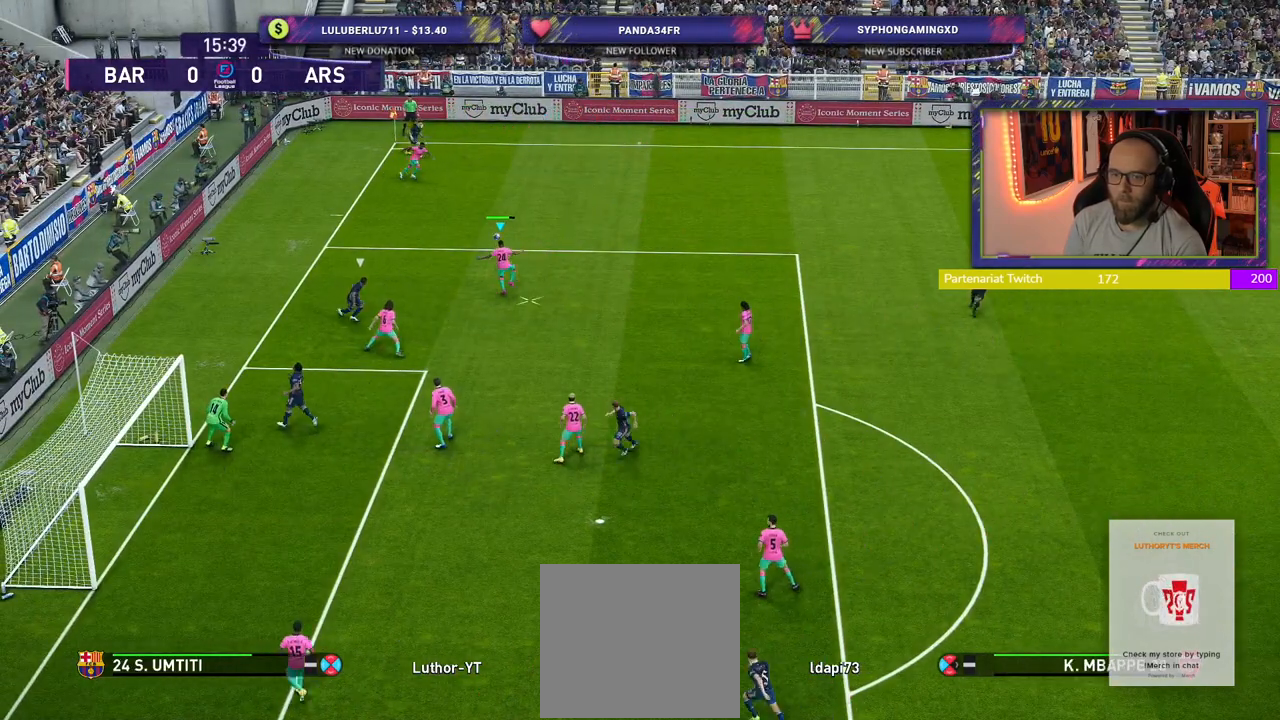
{"buttons": [], "left_stick": "right", "right_stick": "center", "events": [[160, "left_stick", "right"]]}